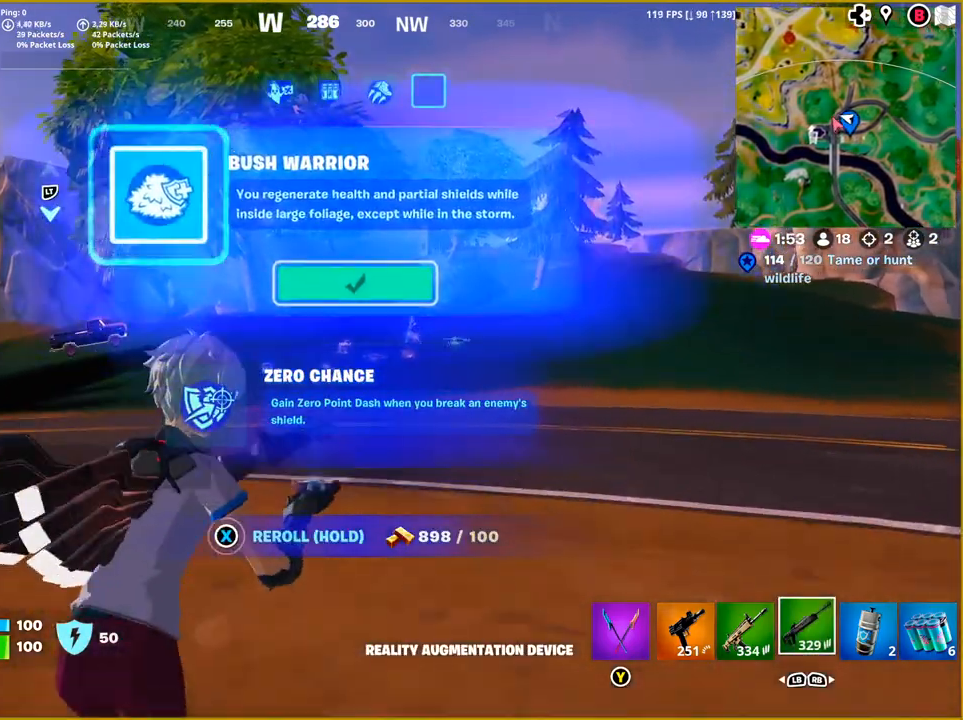
Gameplay with a controller (PlayStation layout); each line is a JSON object with the inputs held at the frame after it. "events" lists button and stick changes between this image and that frame as [ms after this image, input, new state], when the widget could be followed in between.
{"buttons": [], "left_stick": "up", "right_stick": "center", "events": []}
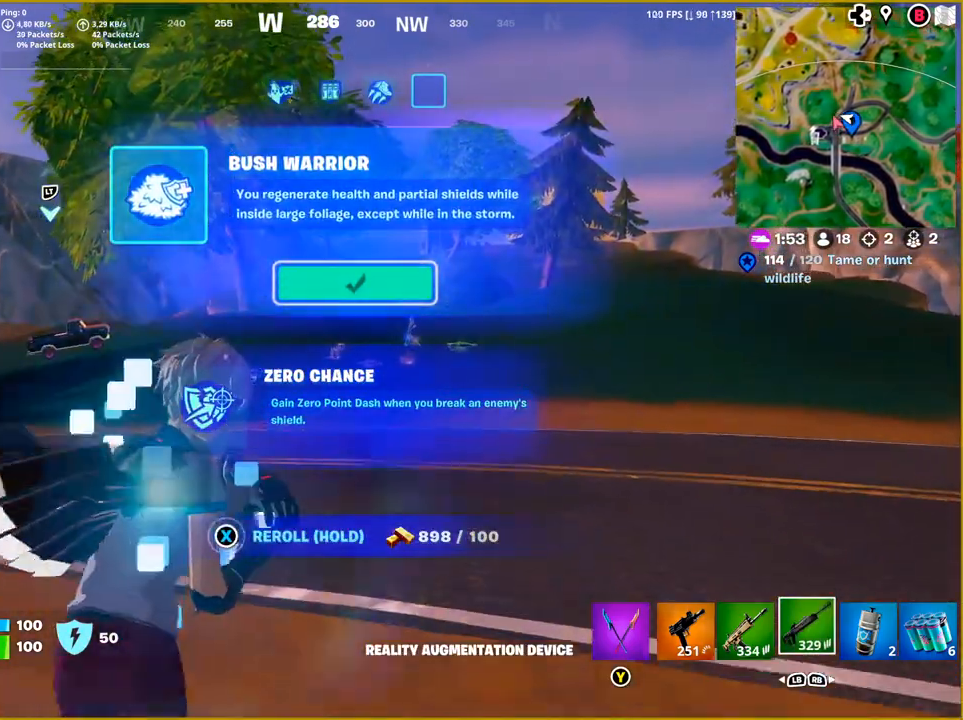
{"buttons": [], "left_stick": "up", "right_stick": "center", "events": []}
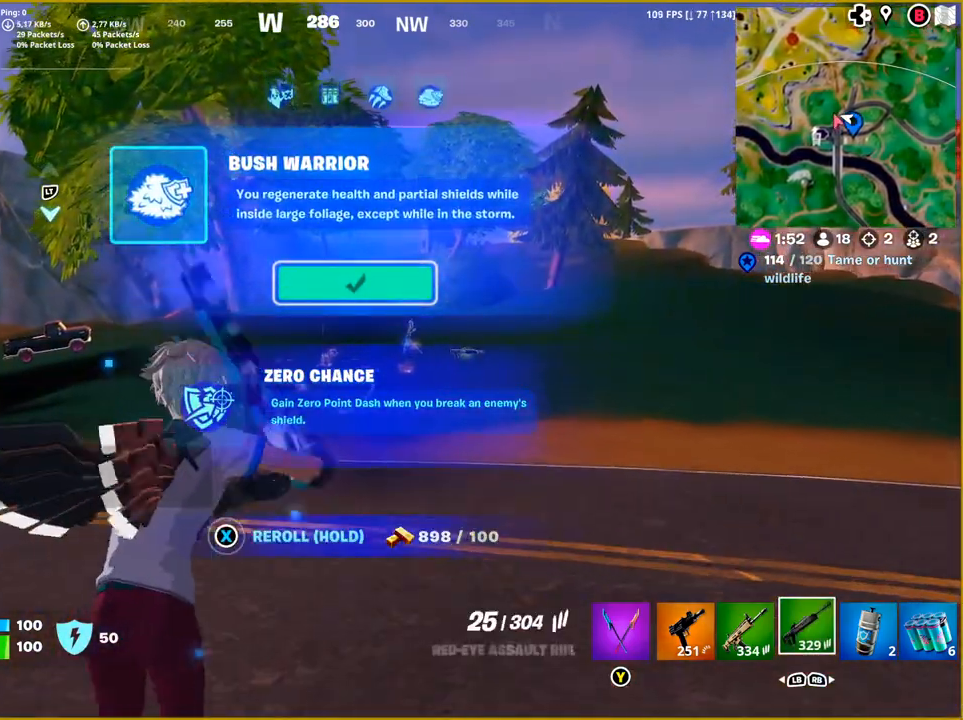
{"buttons": [], "left_stick": "up", "right_stick": "center", "events": []}
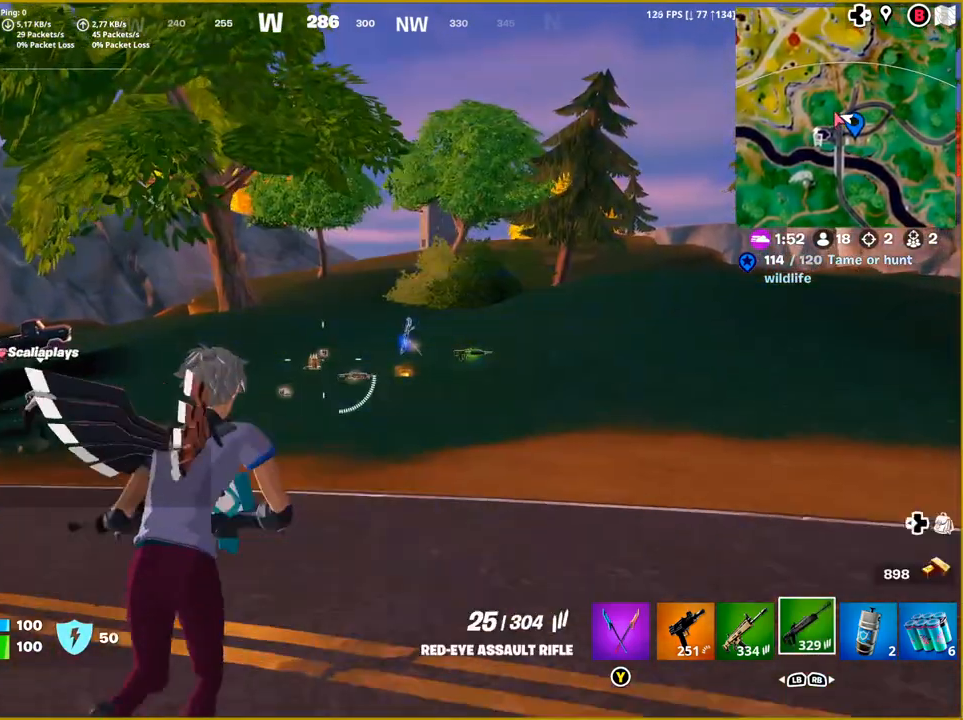
{"buttons": [], "left_stick": "up", "right_stick": "center", "events": []}
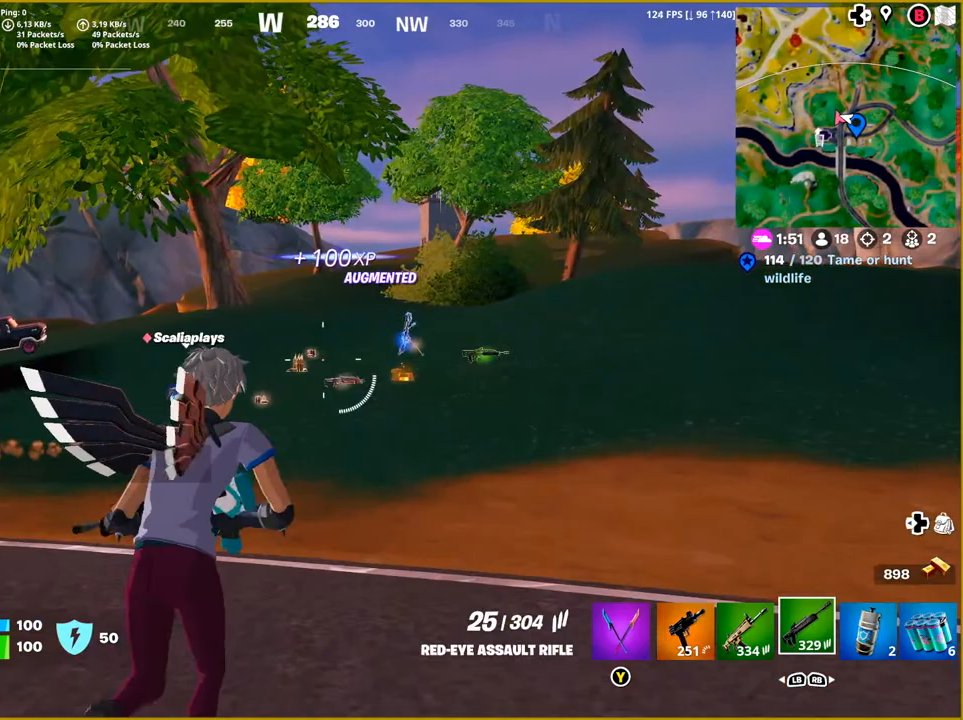
{"buttons": [], "left_stick": "up", "right_stick": "center", "events": []}
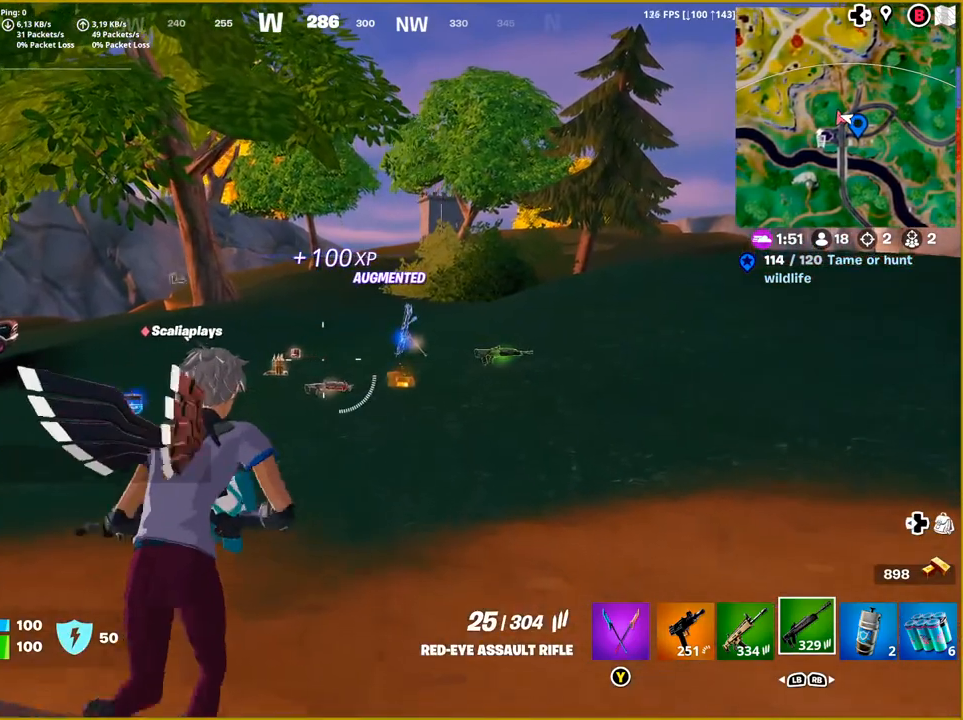
{"buttons": [], "left_stick": "up", "right_stick": "center", "events": []}
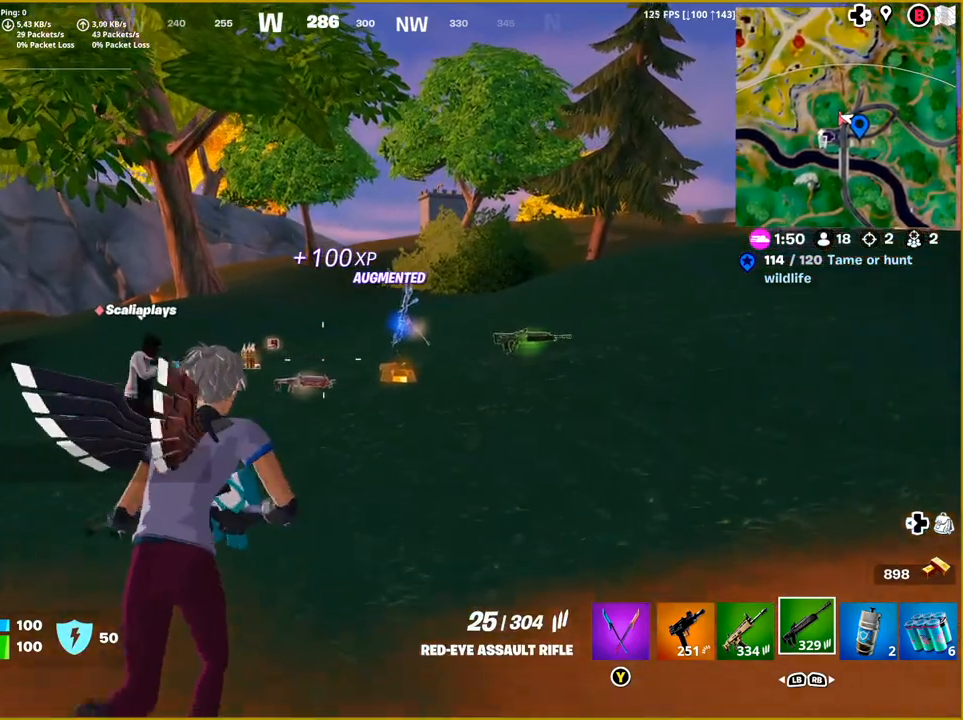
{"buttons": [], "left_stick": "up", "right_stick": "center", "events": []}
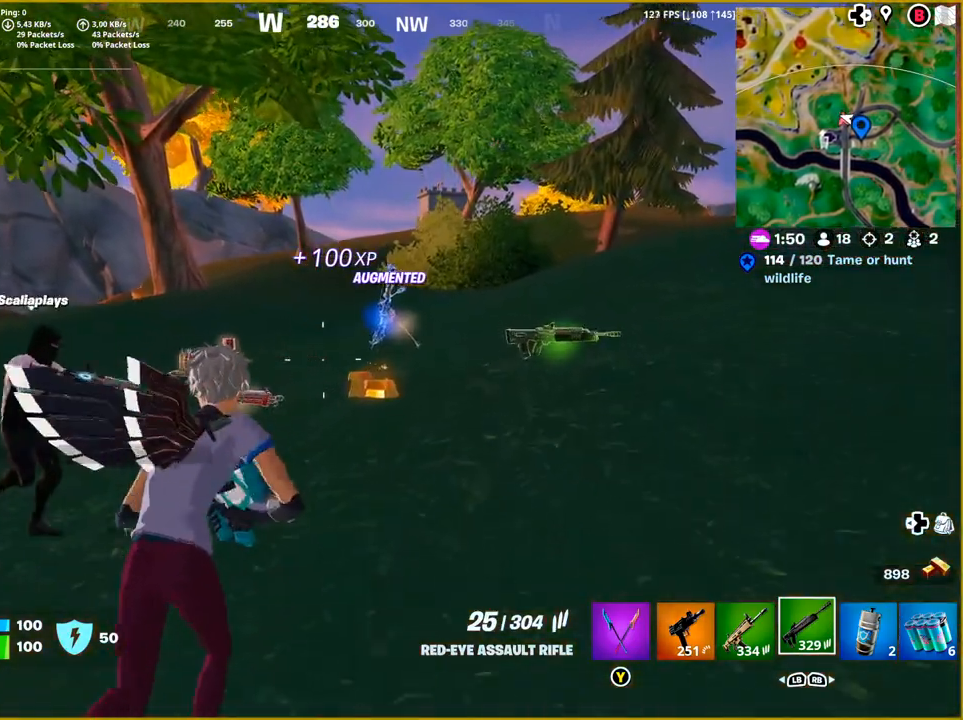
{"buttons": [], "left_stick": "up", "right_stick": "center", "events": []}
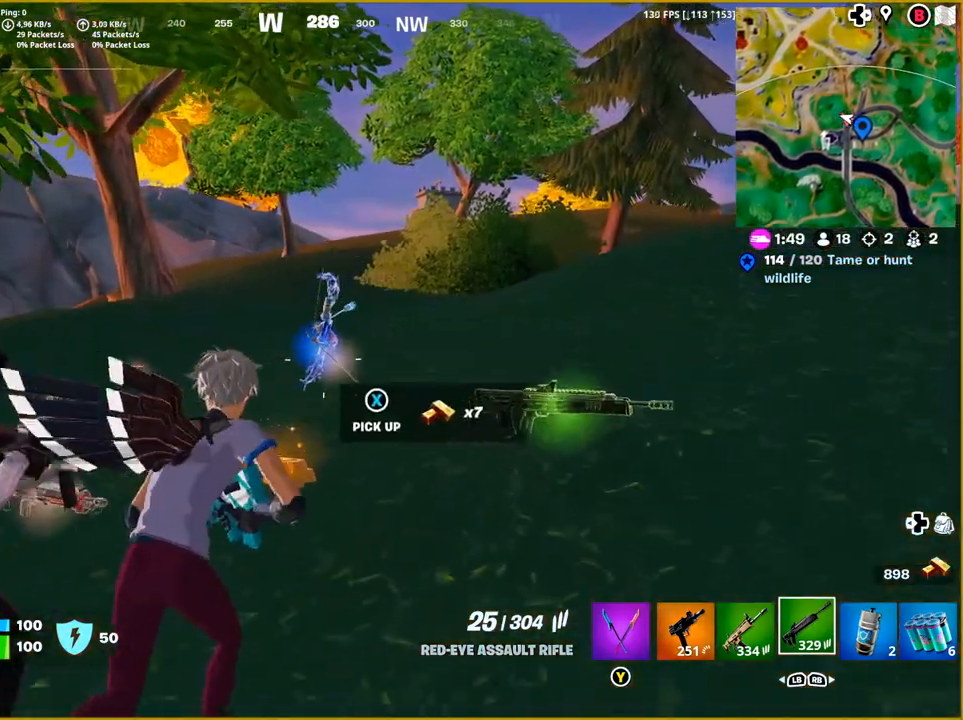
{"buttons": [], "left_stick": "center", "right_stick": "center", "events": [[267, "left_stick", "up-left"], [417, "left_stick", "center"]]}
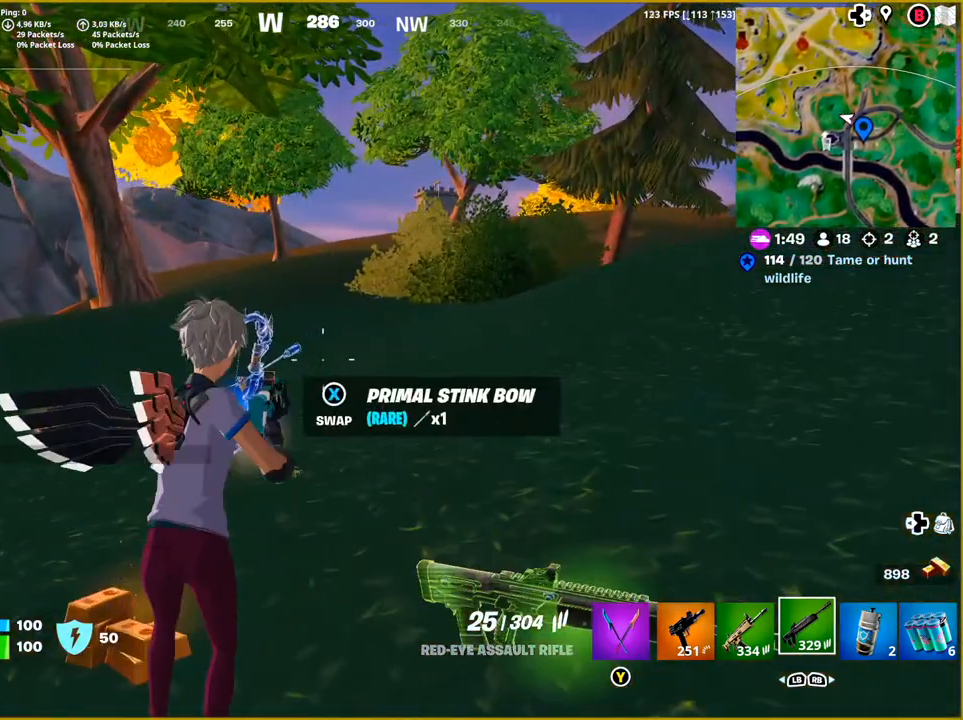
{"buttons": [], "left_stick": "up-right", "right_stick": "left", "events": [[167, "right_stick", "left"], [283, "left_stick", "right"], [400, "left_stick", "up-right"]]}
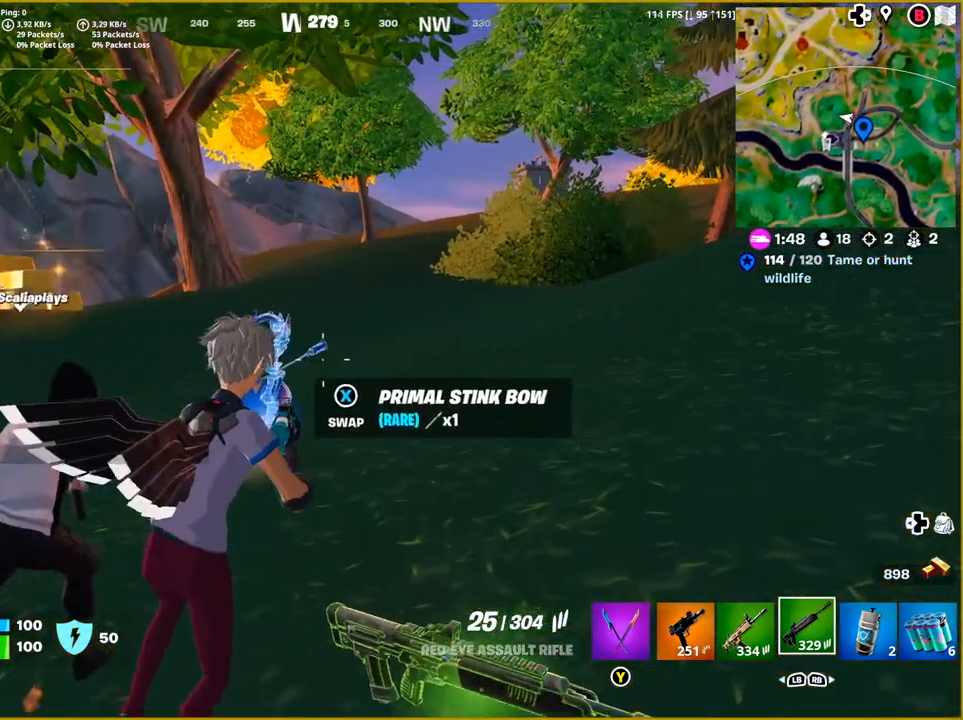
{"buttons": [], "left_stick": "down-left", "right_stick": "left", "events": [[17, "left_stick", "center"], [200, "left_stick", "down-left"]]}
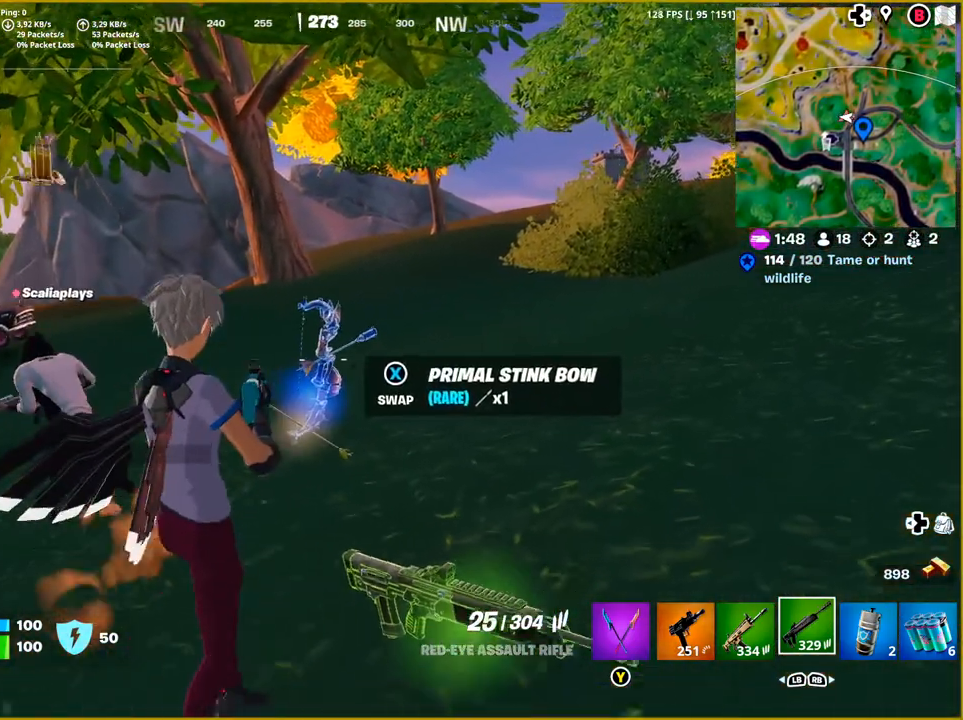
{"buttons": [], "left_stick": "center", "right_stick": "left", "events": [[300, "left_stick", "down-right"], [500, "left_stick", "center"]]}
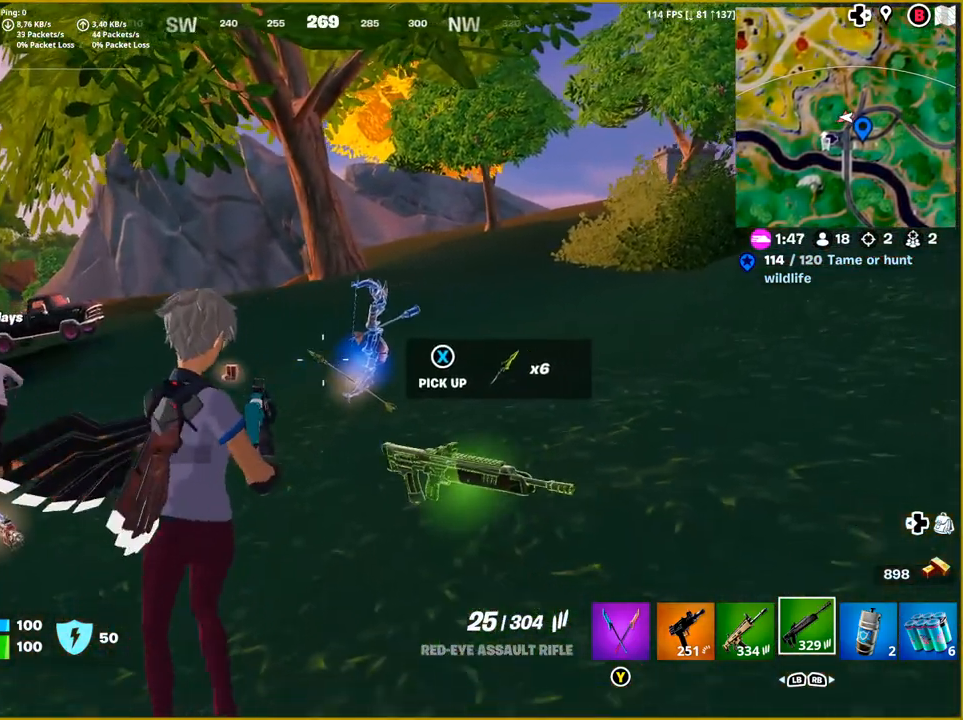
{"buttons": [], "left_stick": "center", "right_stick": "center", "events": [[67, "right_stick", "center"]]}
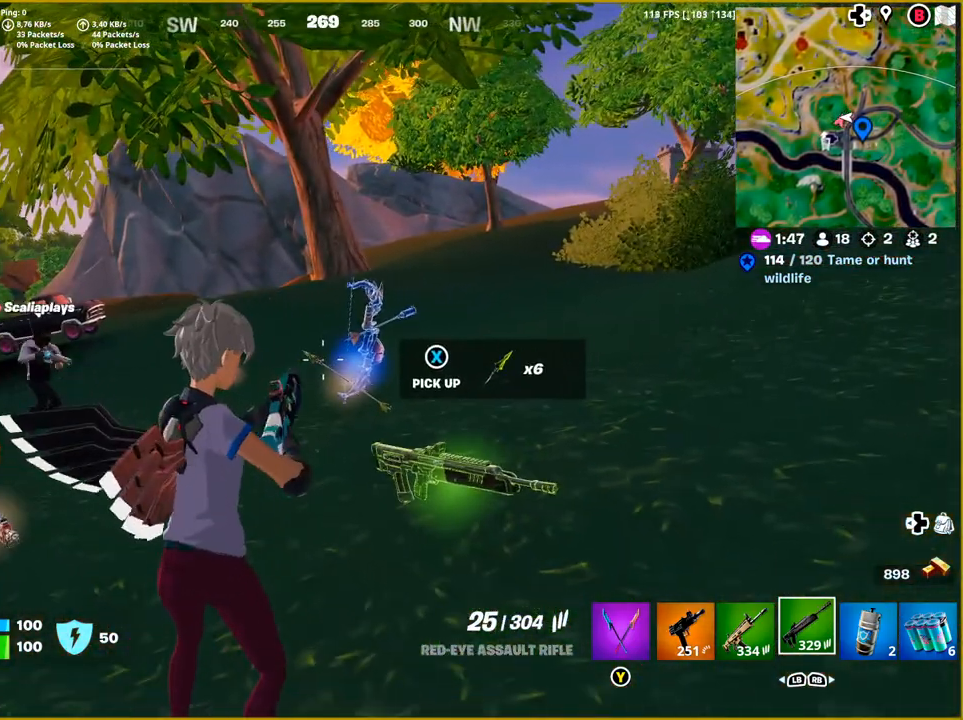
{"buttons": [], "left_stick": "center", "right_stick": "center", "events": [[33, "L1", "down"], [150, "L1", "up"], [233, "L1", "down"], [367, "L1", "up"]]}
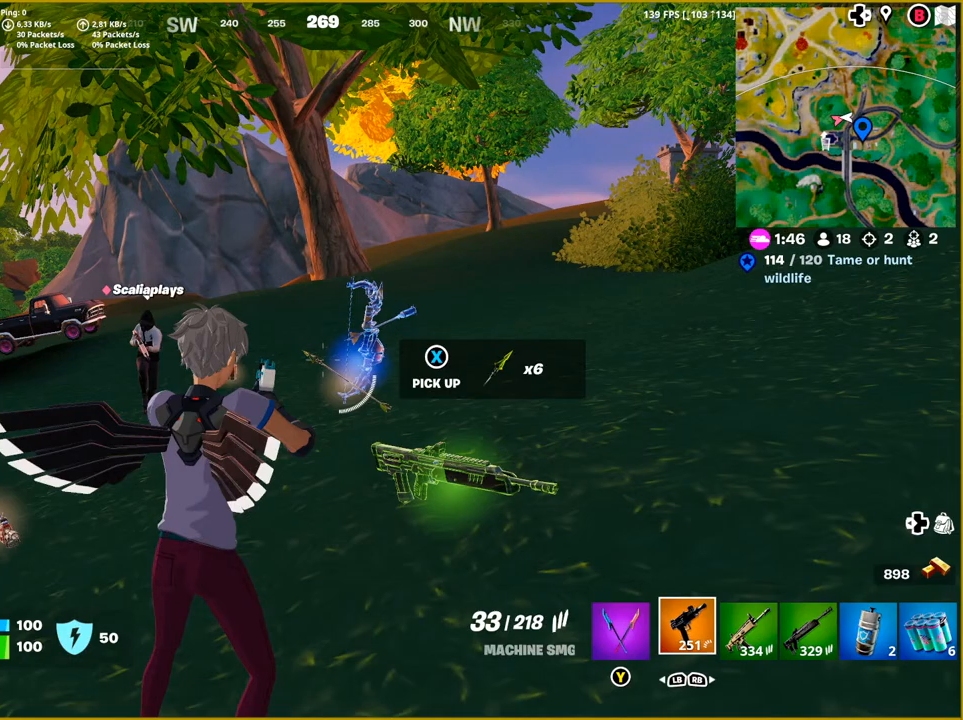
{"buttons": [], "left_stick": "center", "right_stick": "center", "events": []}
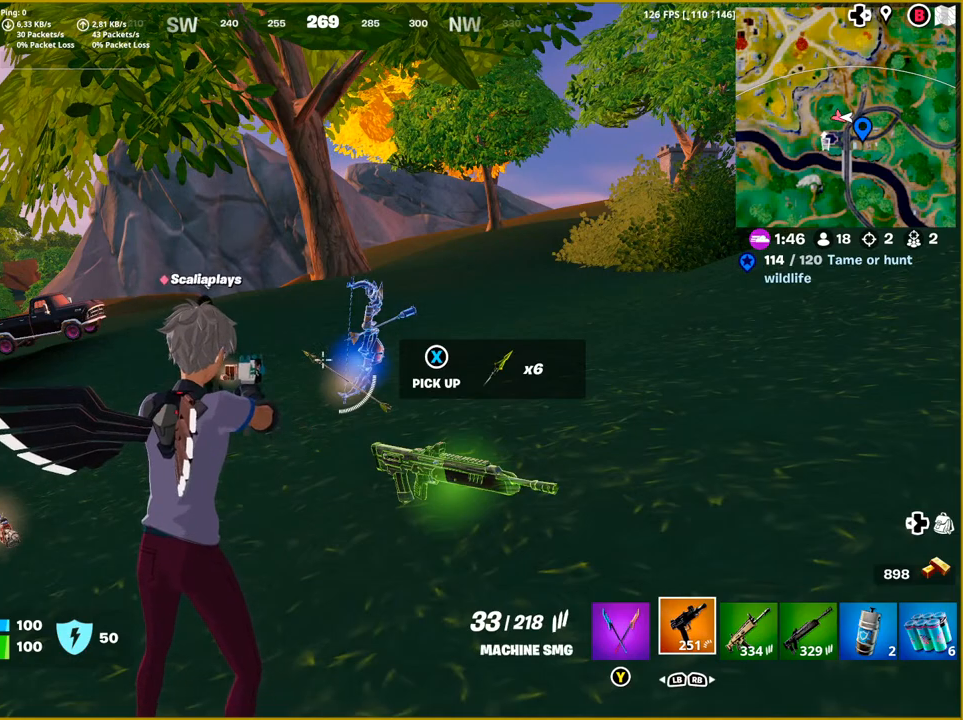
{"buttons": [], "left_stick": "center", "right_stick": "center", "events": [[17, "R1", "down"], [150, "R1", "up"]]}
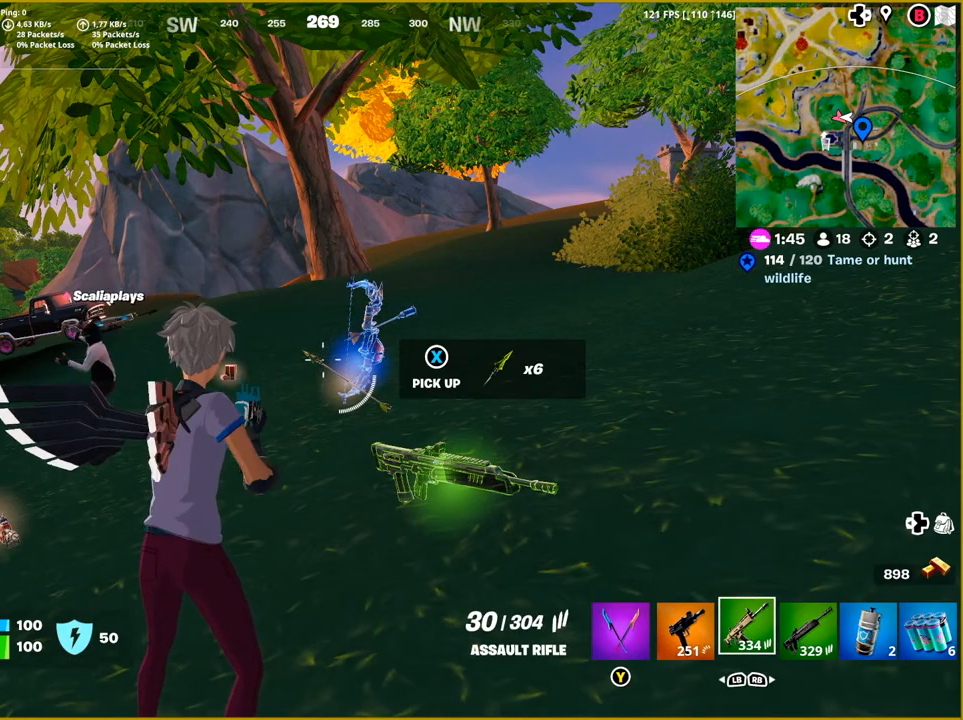
{"buttons": [], "left_stick": "center", "right_stick": "center", "events": []}
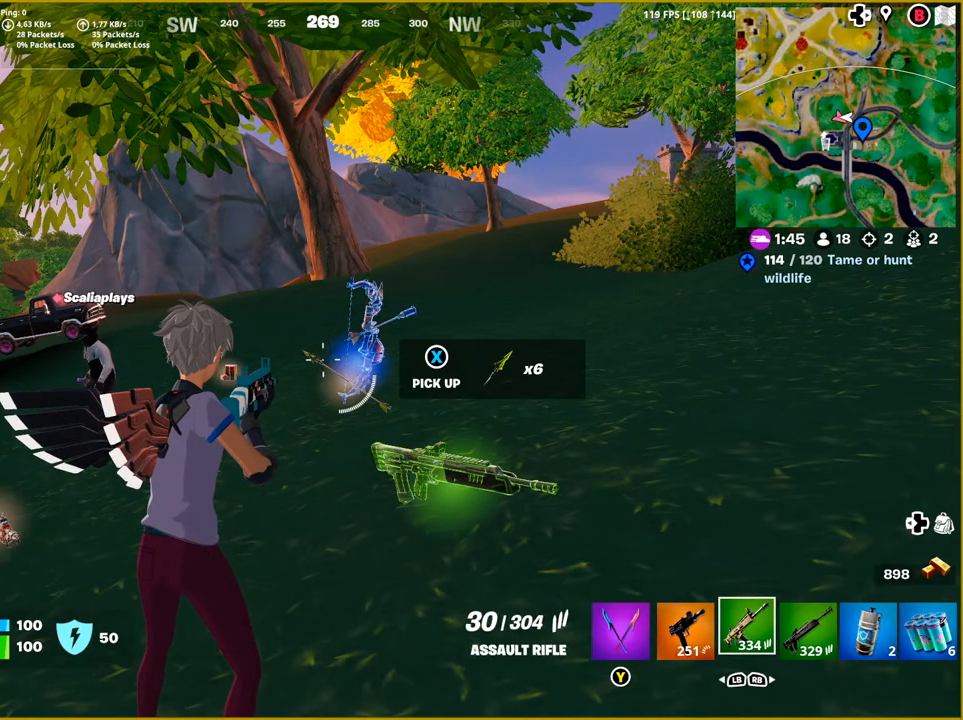
{"buttons": [], "left_stick": "center", "right_stick": "center", "events": []}
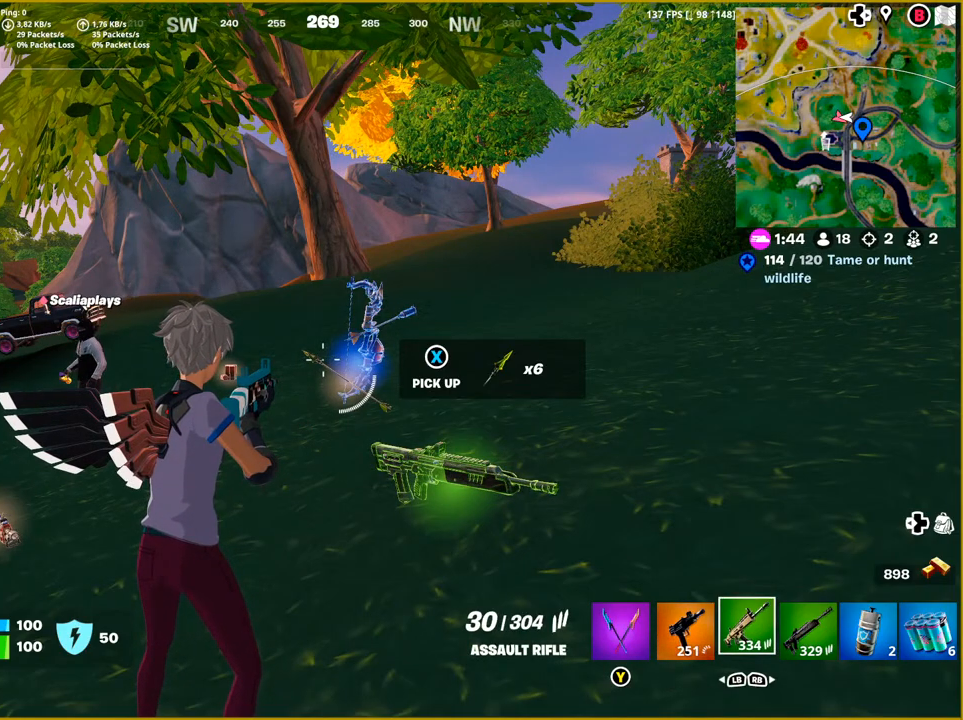
{"buttons": [], "left_stick": "up-right", "right_stick": "down-left", "events": [[133, "left_stick", "up-right"], [450, "right_stick", "down-left"]]}
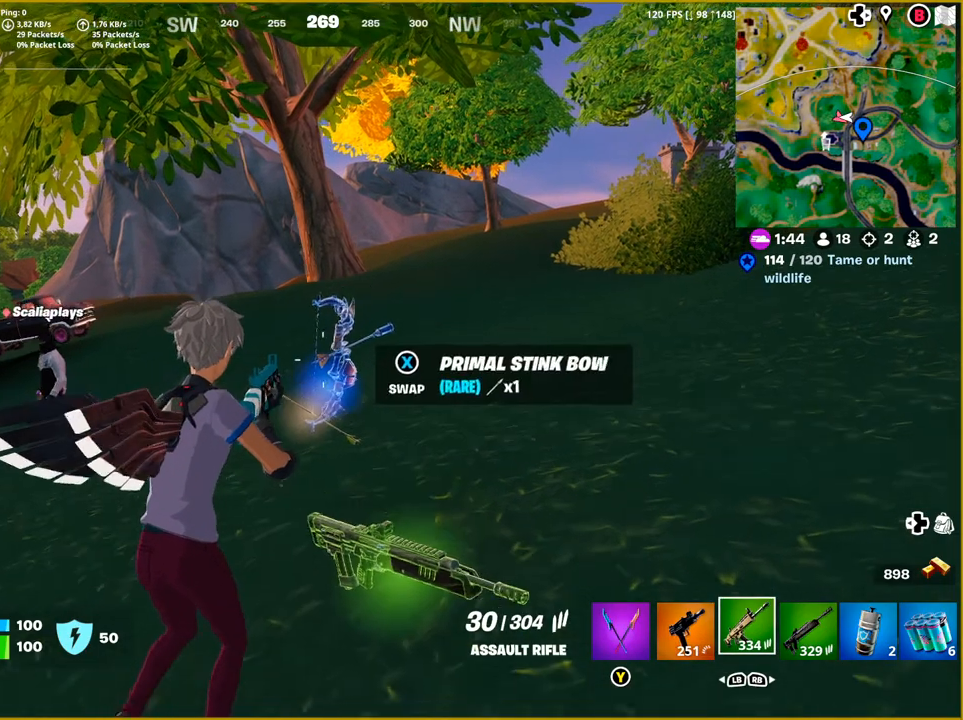
{"buttons": [], "left_stick": "center", "right_stick": "center", "events": [[117, "left_stick", "up"], [317, "right_stick", "center"], [400, "left_stick", "center"]]}
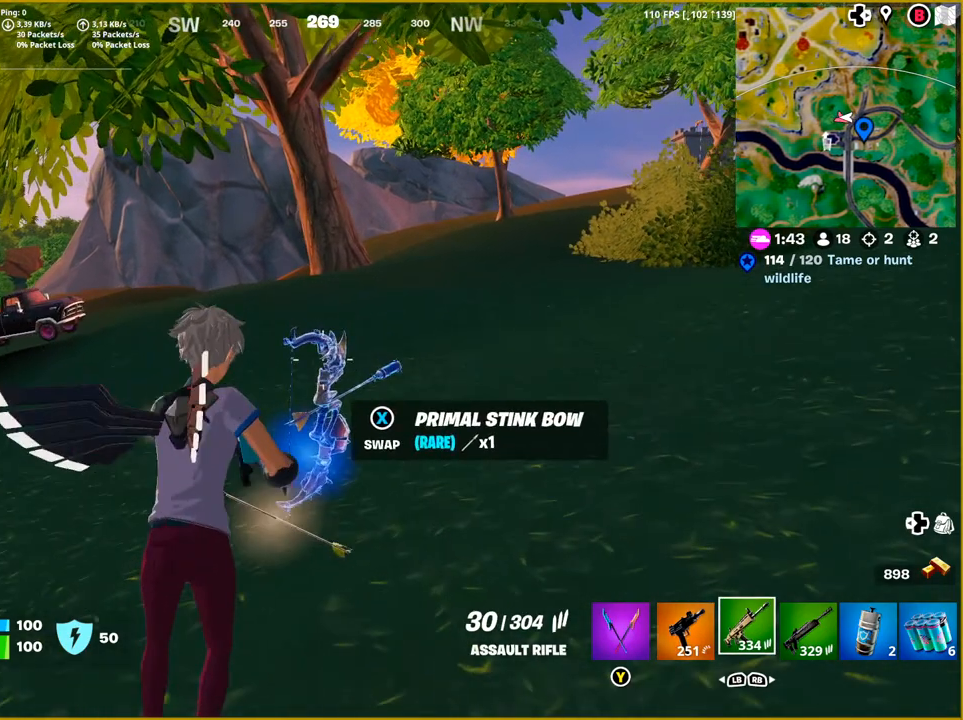
{"buttons": [], "left_stick": "center", "right_stick": "center", "events": [[183, "SQUARE", "down"], [317, "SQUARE", "up"]]}
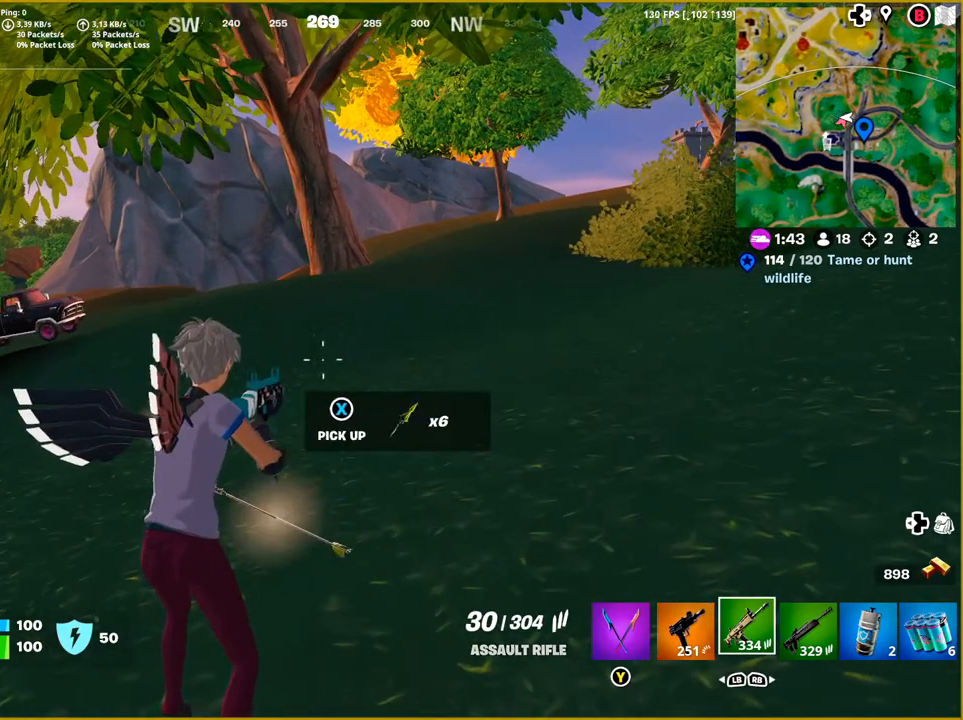
{"buttons": [], "left_stick": "up", "right_stick": "center", "events": [[450, "left_stick", "up"]]}
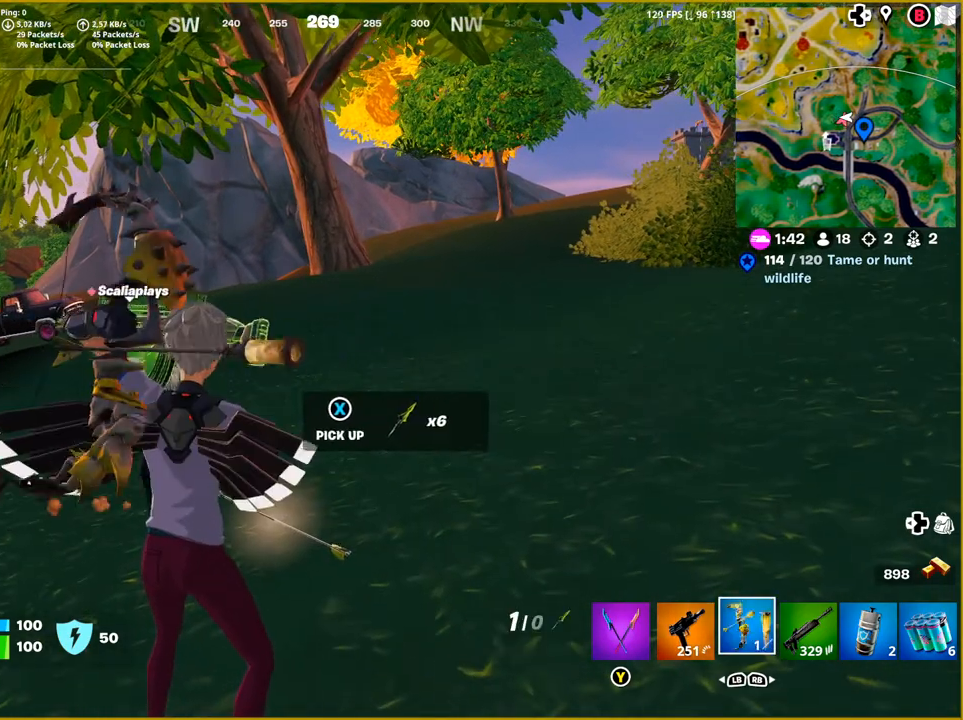
{"buttons": [], "left_stick": "center", "right_stick": "center", "events": [[450, "left_stick", "center"]]}
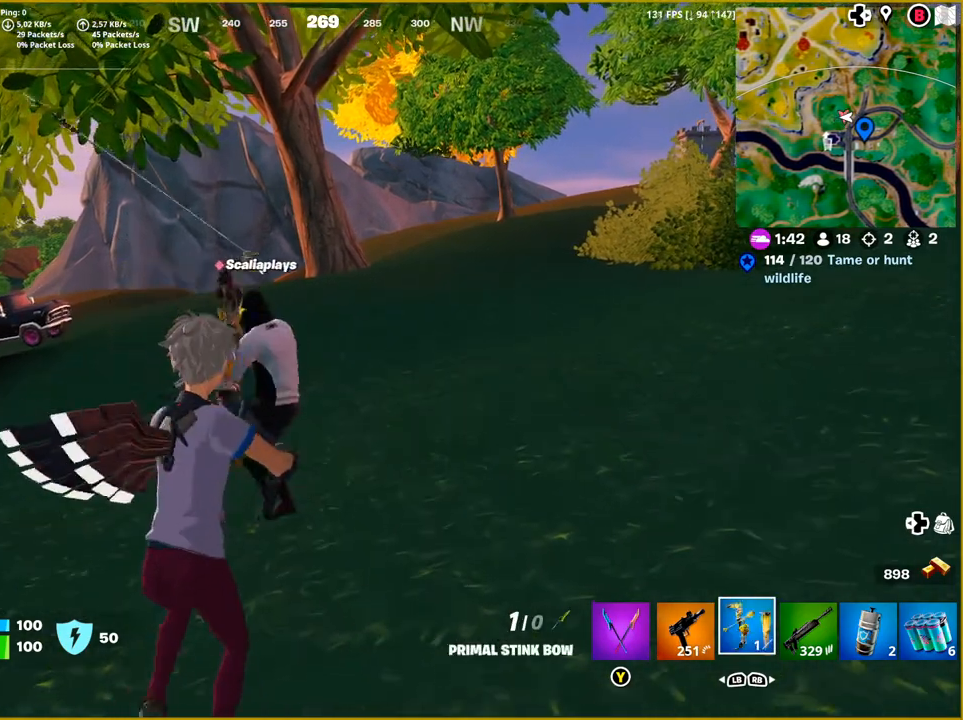
{"buttons": [], "left_stick": "down-left", "right_stick": "left", "events": [[17, "left_stick", "down"], [67, "right_stick", "left"], [100, "left_stick", "down-left"]]}
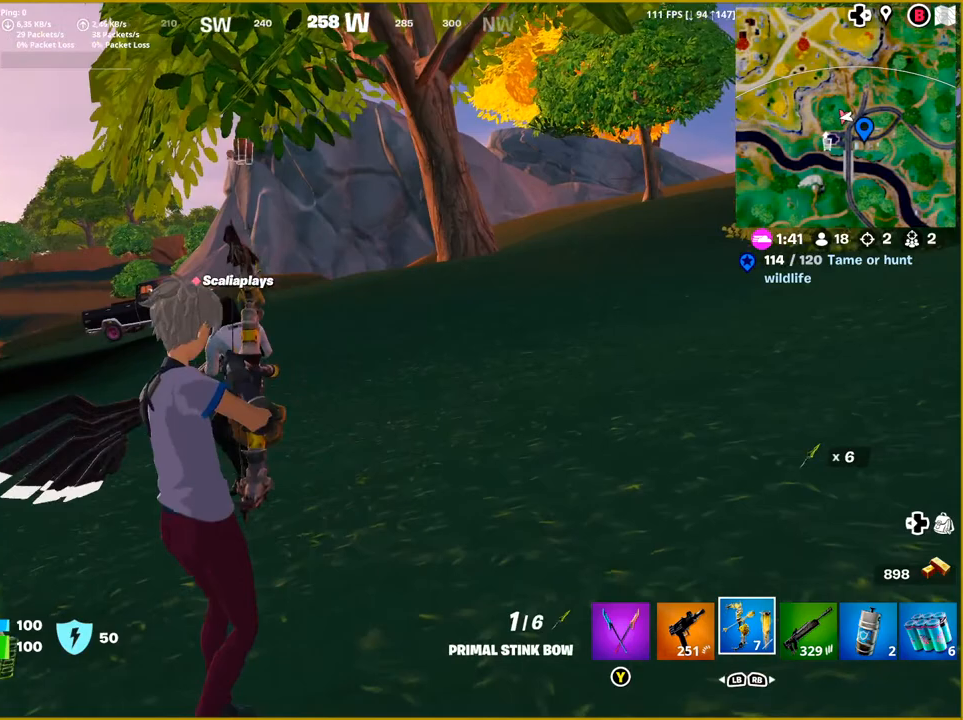
{"buttons": [], "left_stick": "center", "right_stick": "center", "events": [[50, "right_stick", "down-left"], [433, "left_stick", "center"], [500, "right_stick", "center"]]}
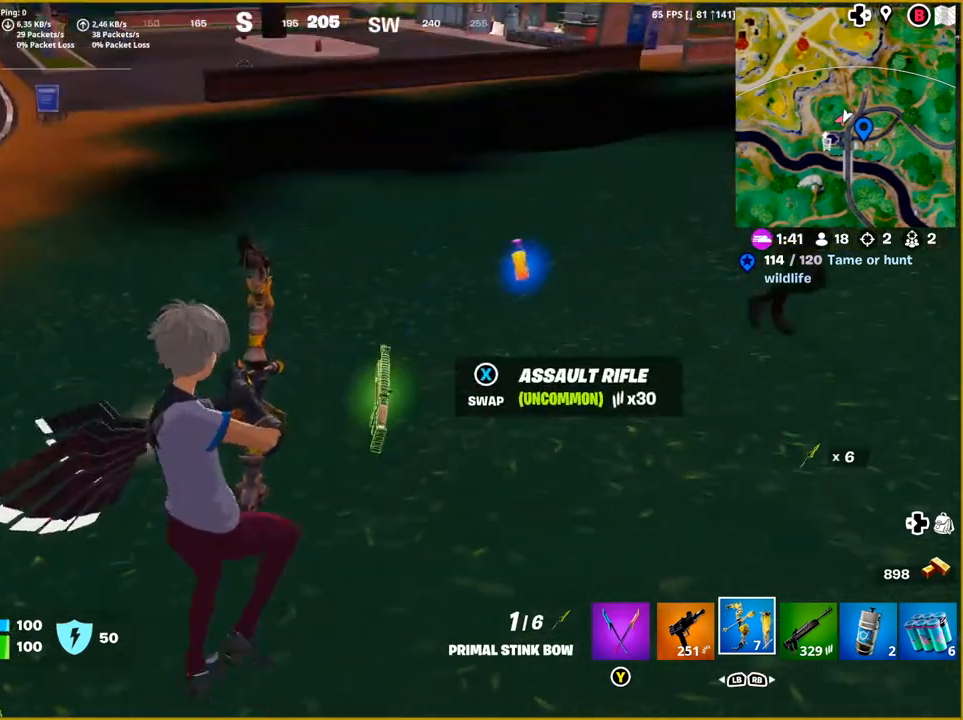
{"buttons": [], "left_stick": "center", "right_stick": "center", "events": [[133, "left_stick", "right"], [300, "left_stick", "center"], [333, "SQUARE", "down"], [433, "SQUARE", "up"]]}
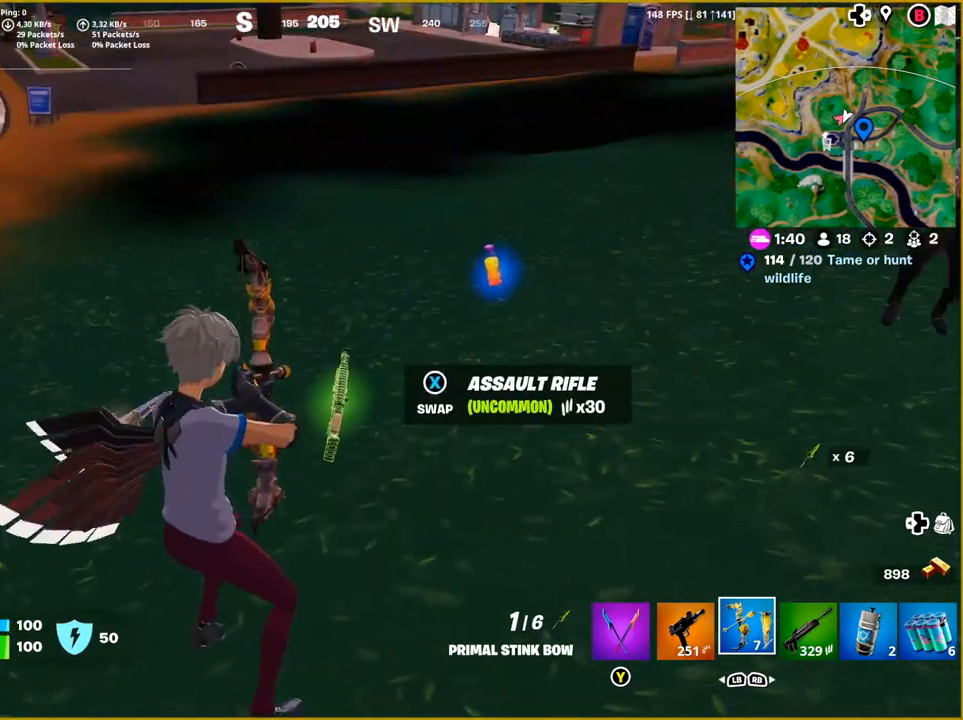
{"buttons": [], "left_stick": "up-right", "right_stick": "center", "events": [[100, "left_stick", "up-right"]]}
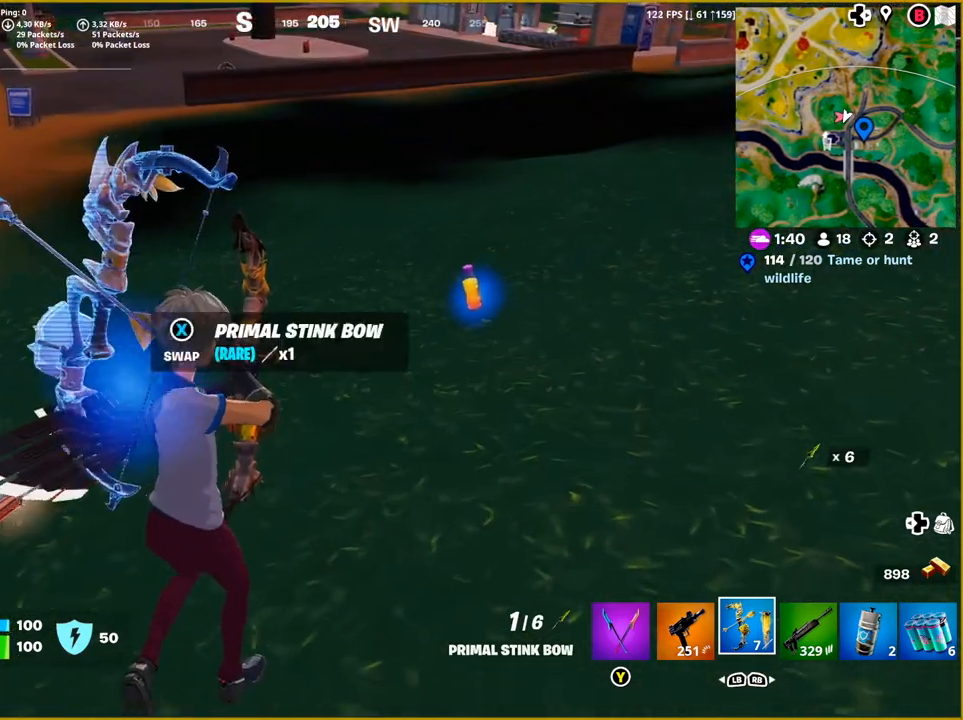
{"buttons": [], "left_stick": "up-right", "right_stick": "up-left", "events": [[300, "right_stick", "up"], [367, "right_stick", "up-left"]]}
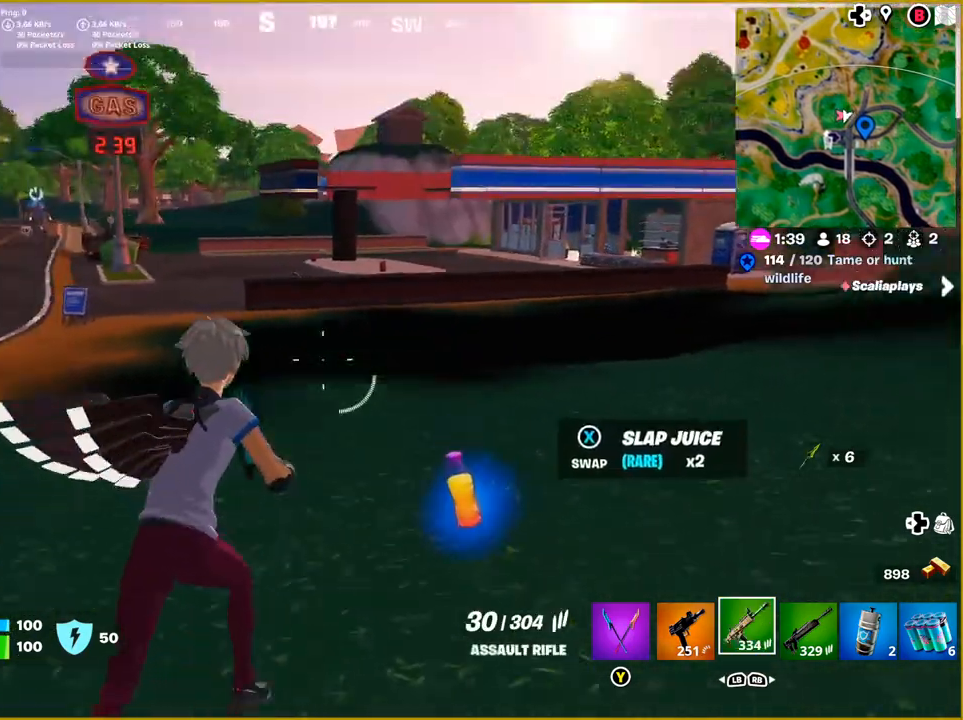
{"buttons": [], "left_stick": "up", "right_stick": "center", "events": [[33, "left_stick", "up"], [167, "right_stick", "center"]]}
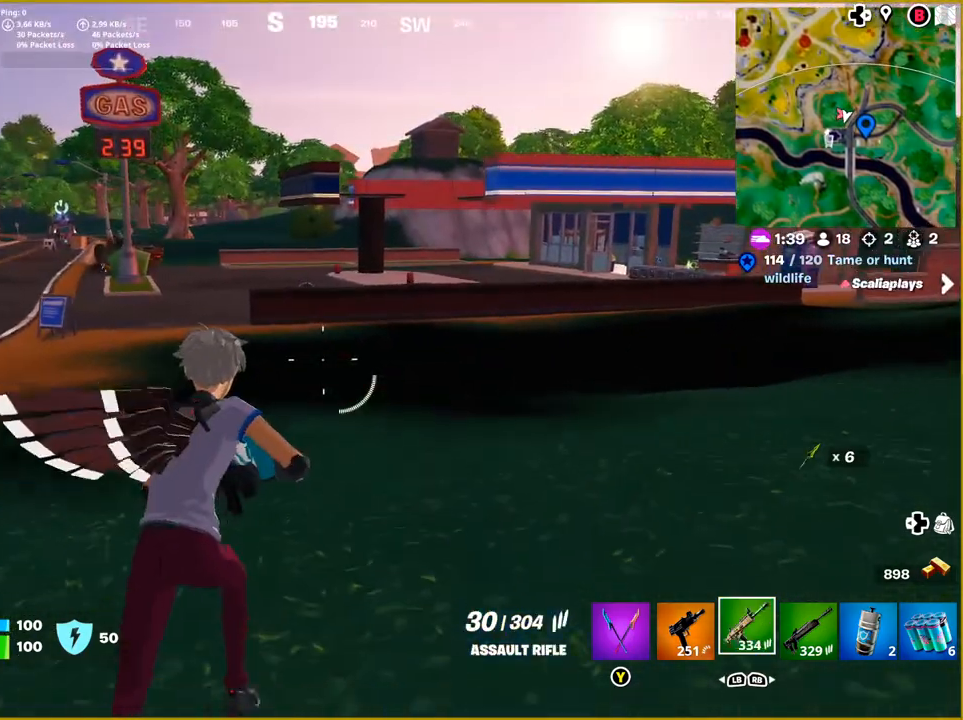
{"buttons": [], "left_stick": "up", "right_stick": "center", "events": [[150, "right_stick", "left"], [300, "right_stick", "center"]]}
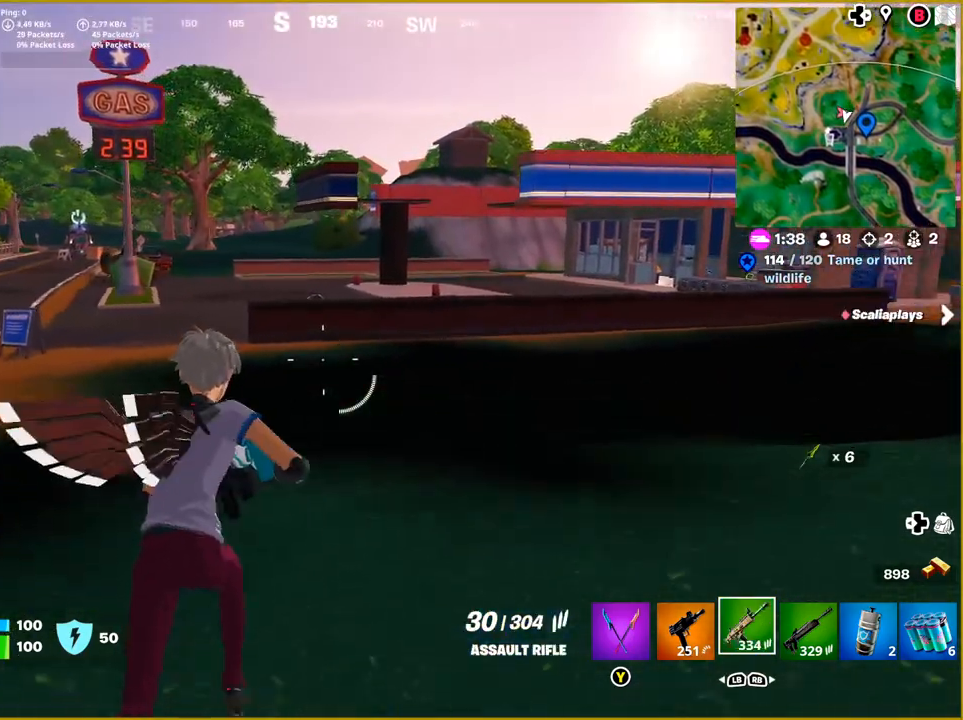
{"buttons": [], "left_stick": "up", "right_stick": "center", "events": []}